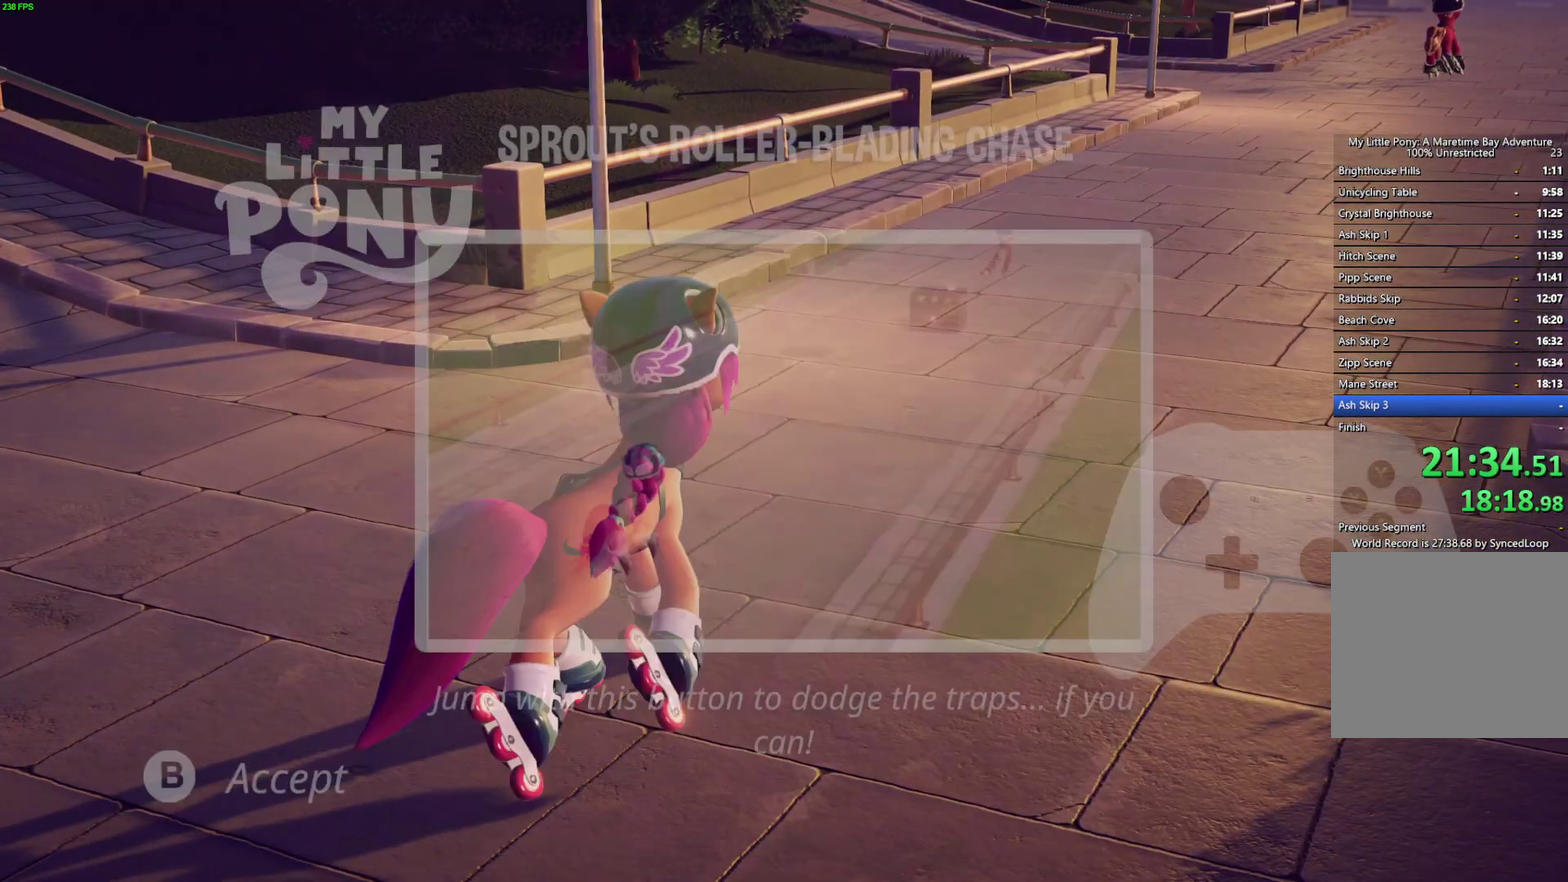
Gameplay with a controller (Xbox layout); each line is a JSON object with the inputs held at the frame after it. "events" lists button and stick changes between this image and that frame as [ms after this image, input, new state], when the widget could be followed in between.
{"buttons": ["B"], "left_stick": "center", "right_stick": "center"}
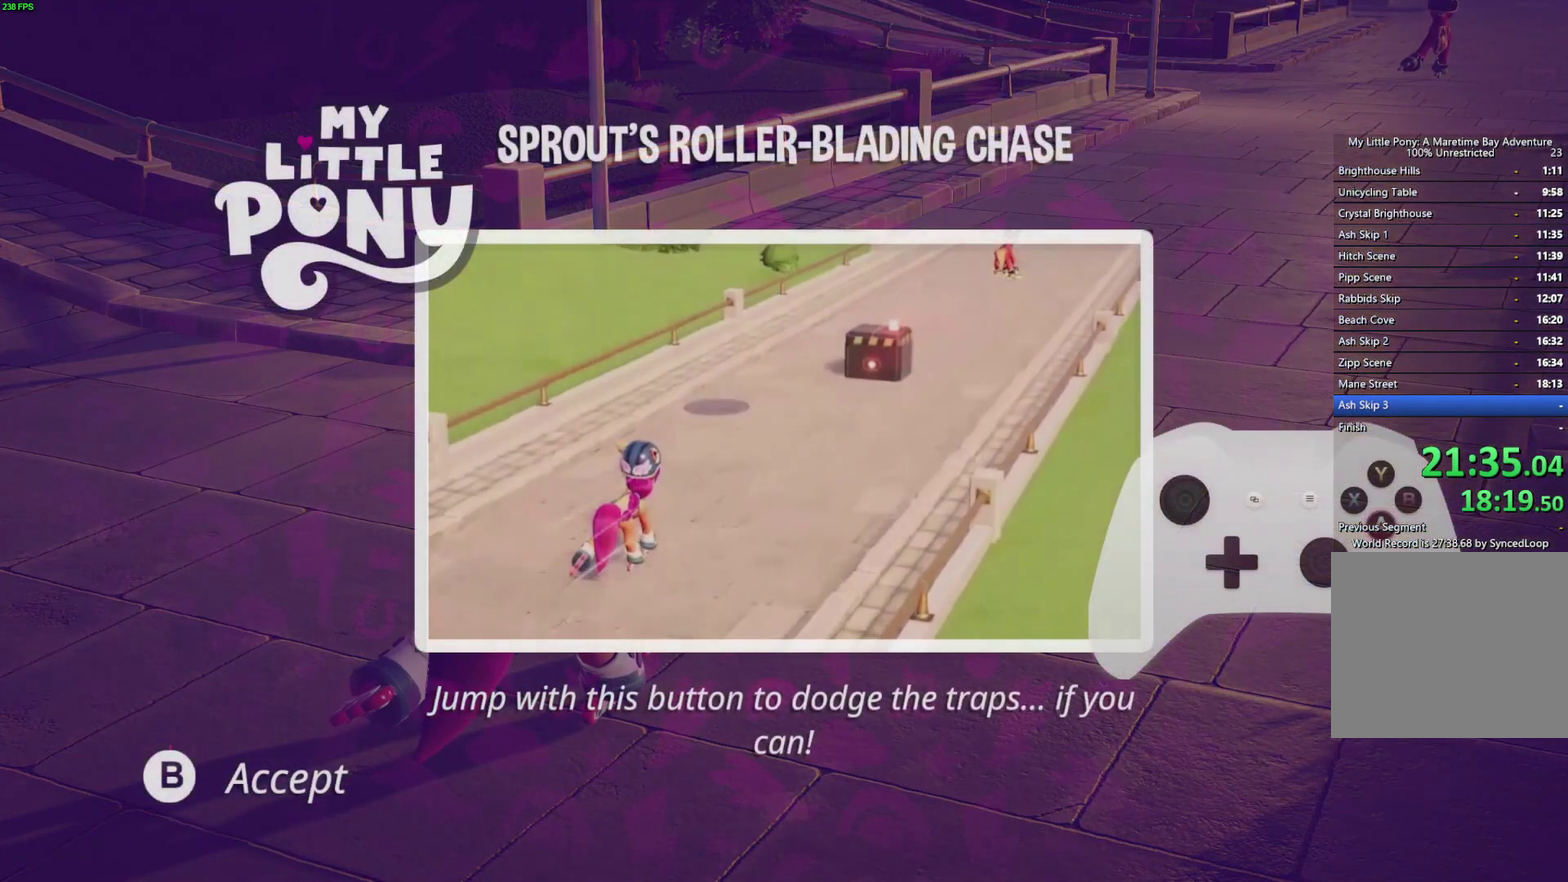
{"buttons": ["B"], "left_stick": "center", "right_stick": "center", "events": [[67, "B", "up"], [150, "B", "down"], [250, "B", "up"], [333, "B", "down"], [417, "B", "up"], [483, "B", "down"]]}
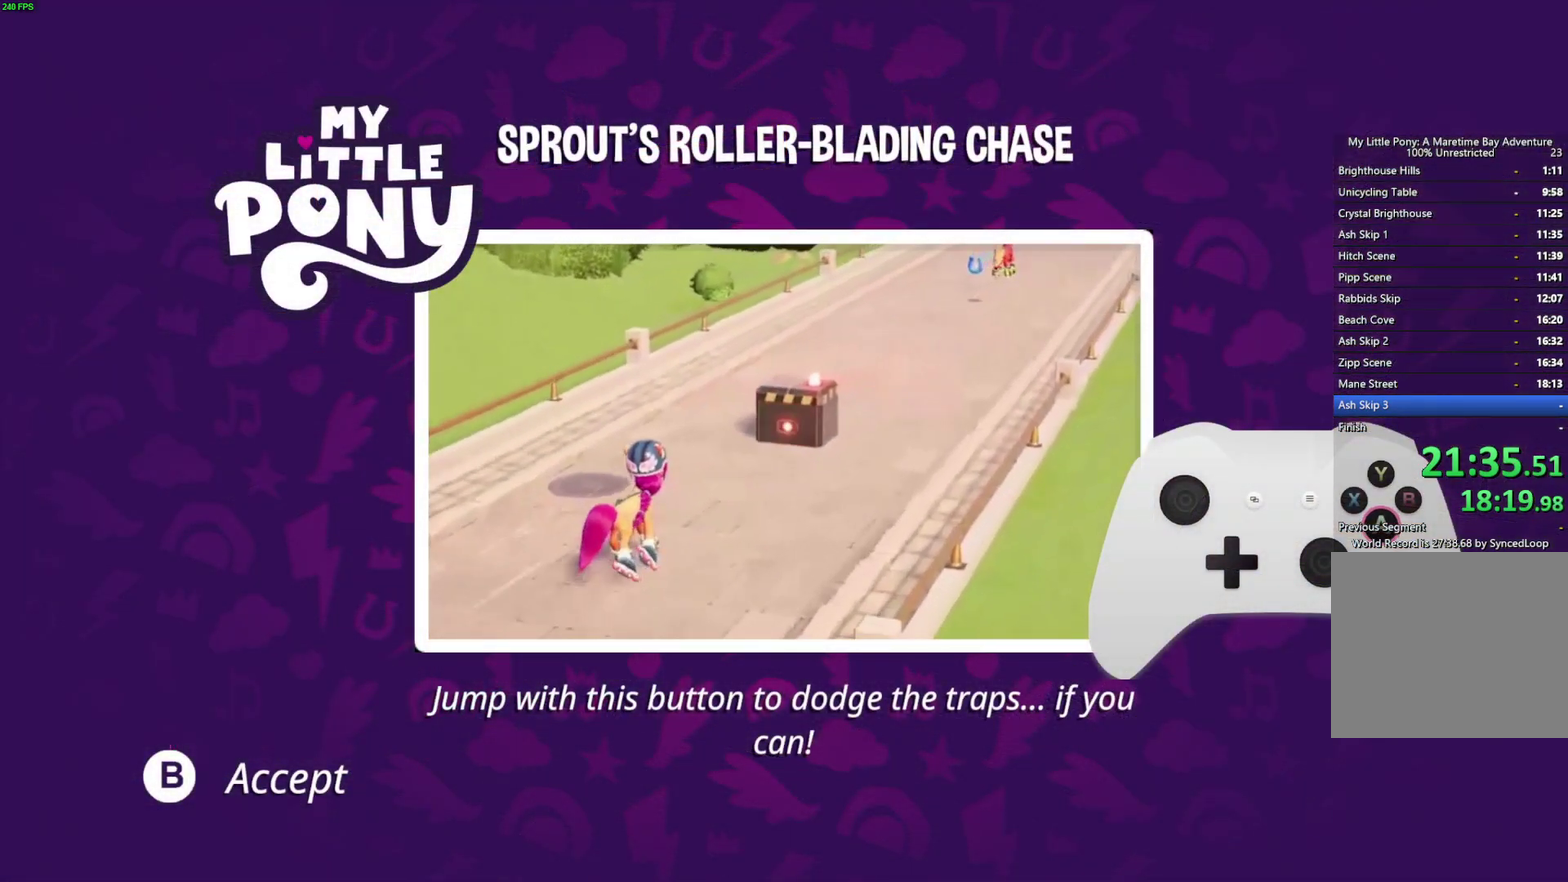
{"buttons": ["B"], "left_stick": "center", "right_stick": "center", "events": [[67, "B", "up"], [150, "B", "down"], [233, "B", "up"], [317, "B", "down"], [417, "B", "up"], [483, "B", "down"]]}
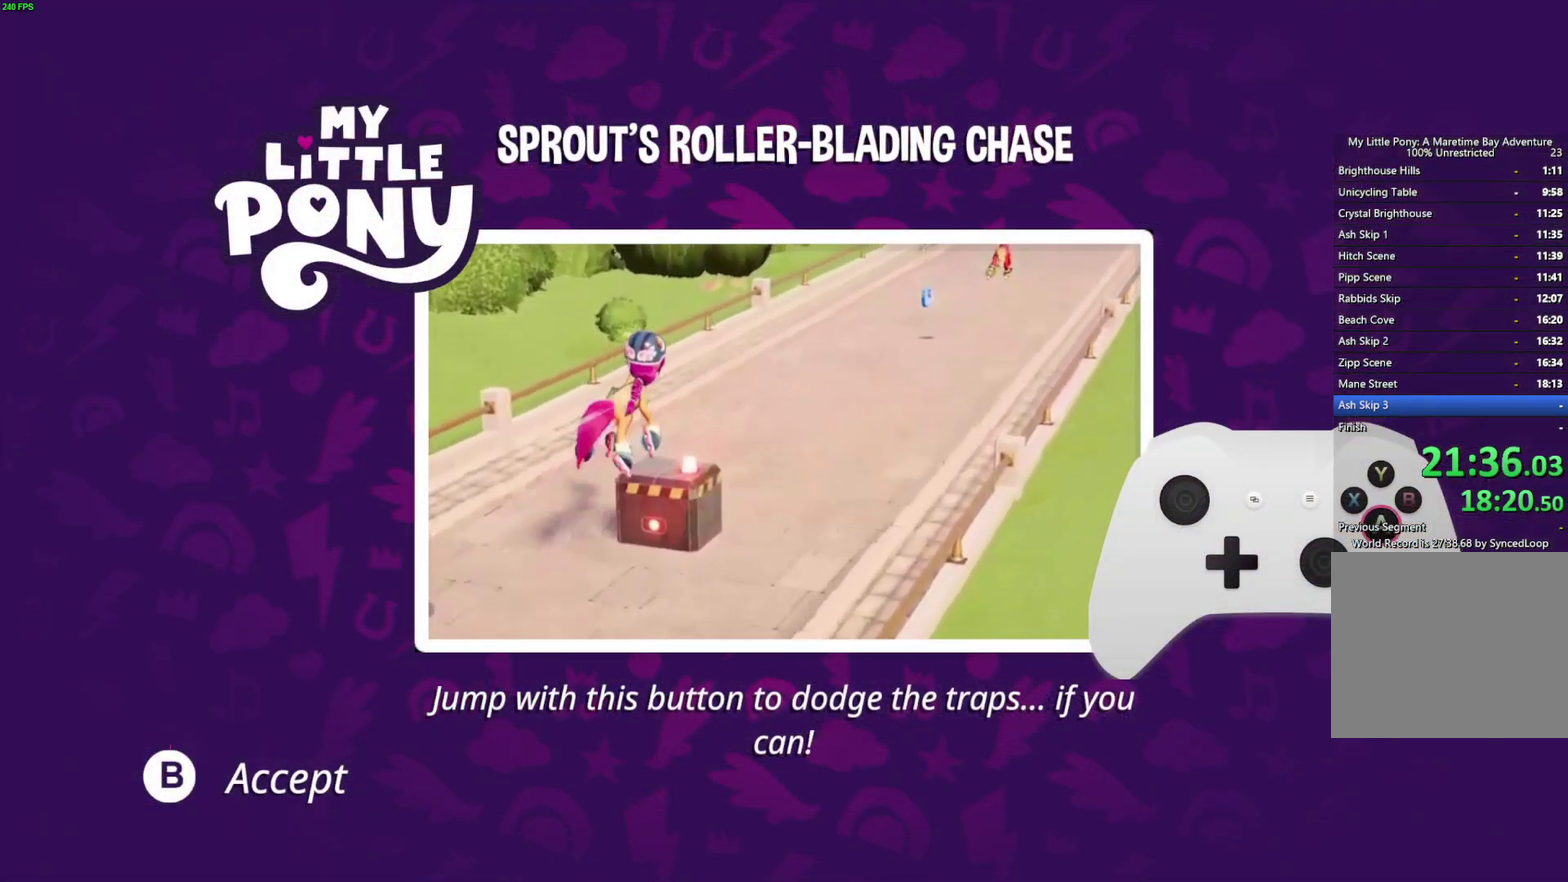
{"buttons": [], "left_stick": "center", "right_stick": "center", "events": [[83, "B", "up"], [167, "B", "down"], [233, "B", "up"], [300, "B", "down"], [367, "B", "up"], [417, "B", "down"], [500, "B", "up"]]}
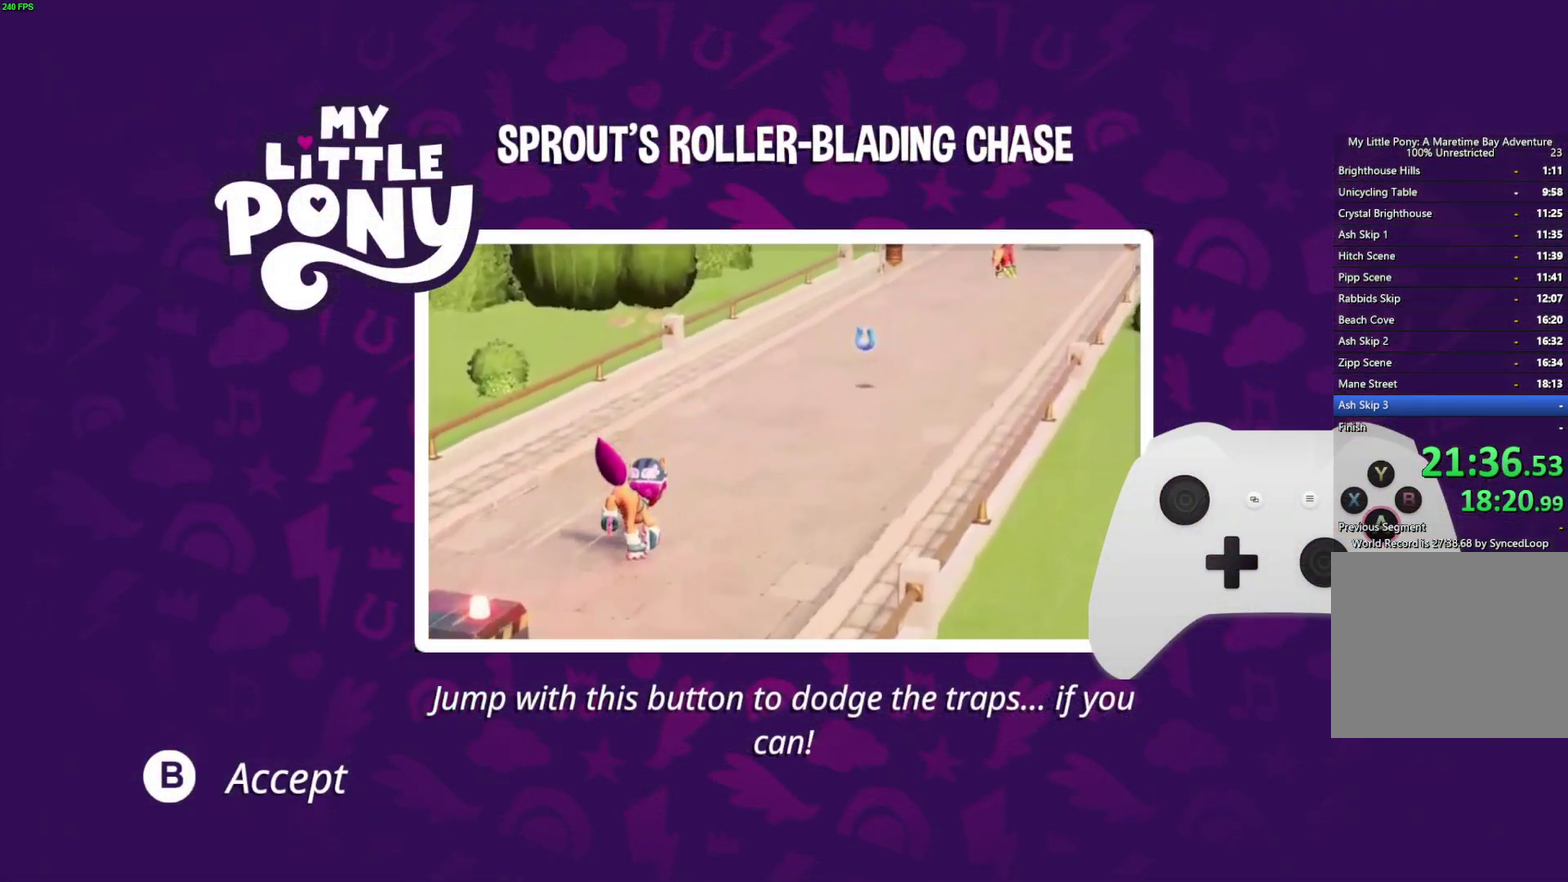
{"buttons": ["B"], "left_stick": "center", "right_stick": "center", "events": [[50, "B", "down"], [117, "B", "up"], [167, "B", "down"], [233, "B", "up"], [300, "B", "down"], [383, "B", "up"], [433, "B", "down"]]}
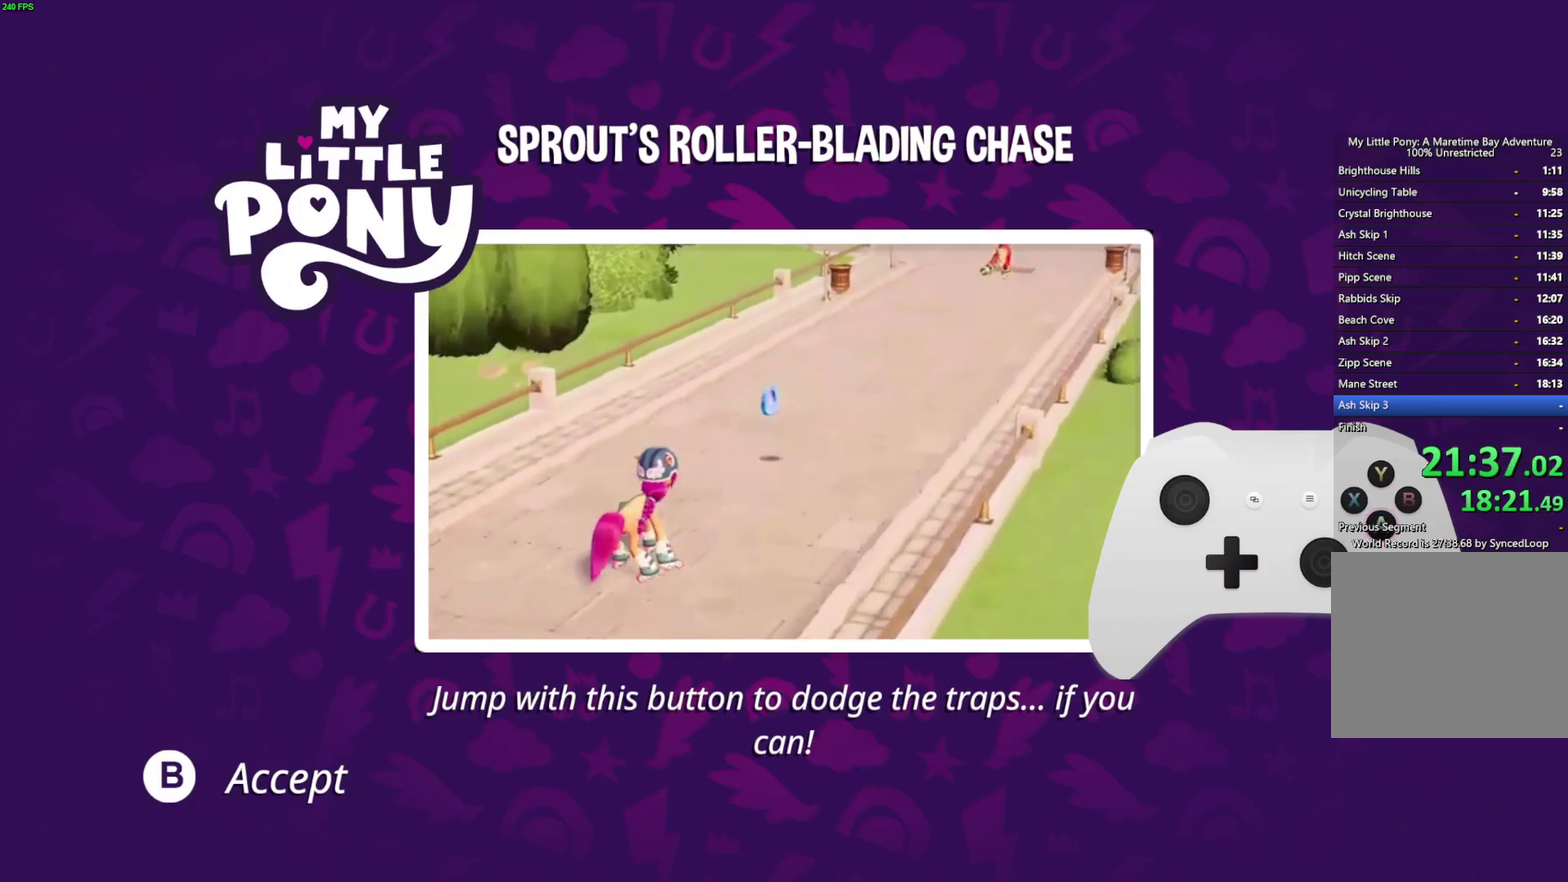
{"buttons": [], "left_stick": "center", "right_stick": "center", "events": [[133, "B", "up"]]}
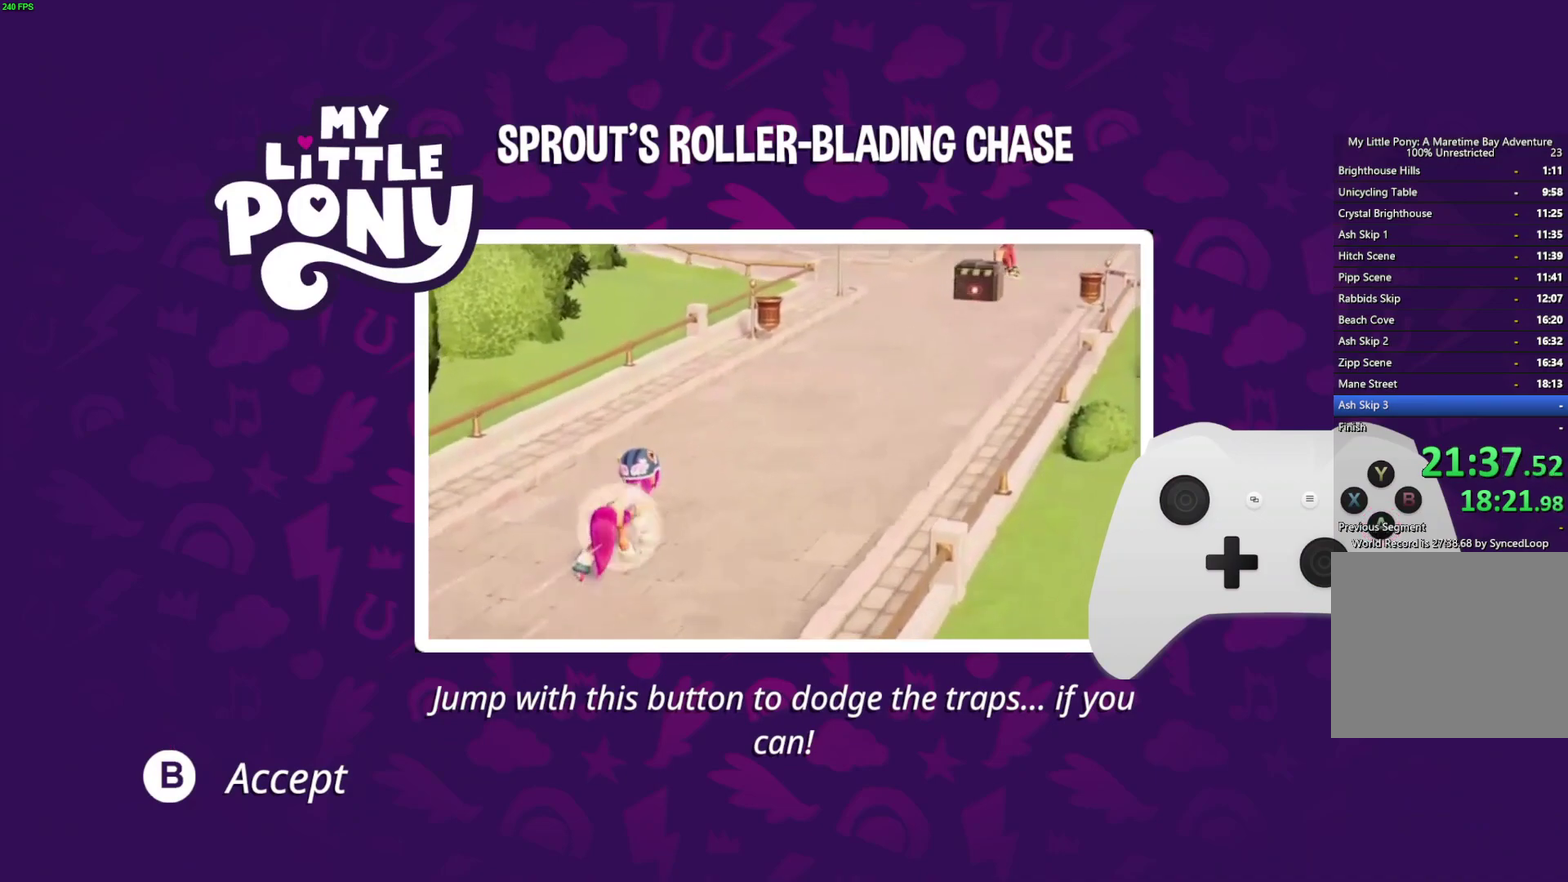
{"buttons": [], "left_stick": "center", "right_stick": "center", "events": []}
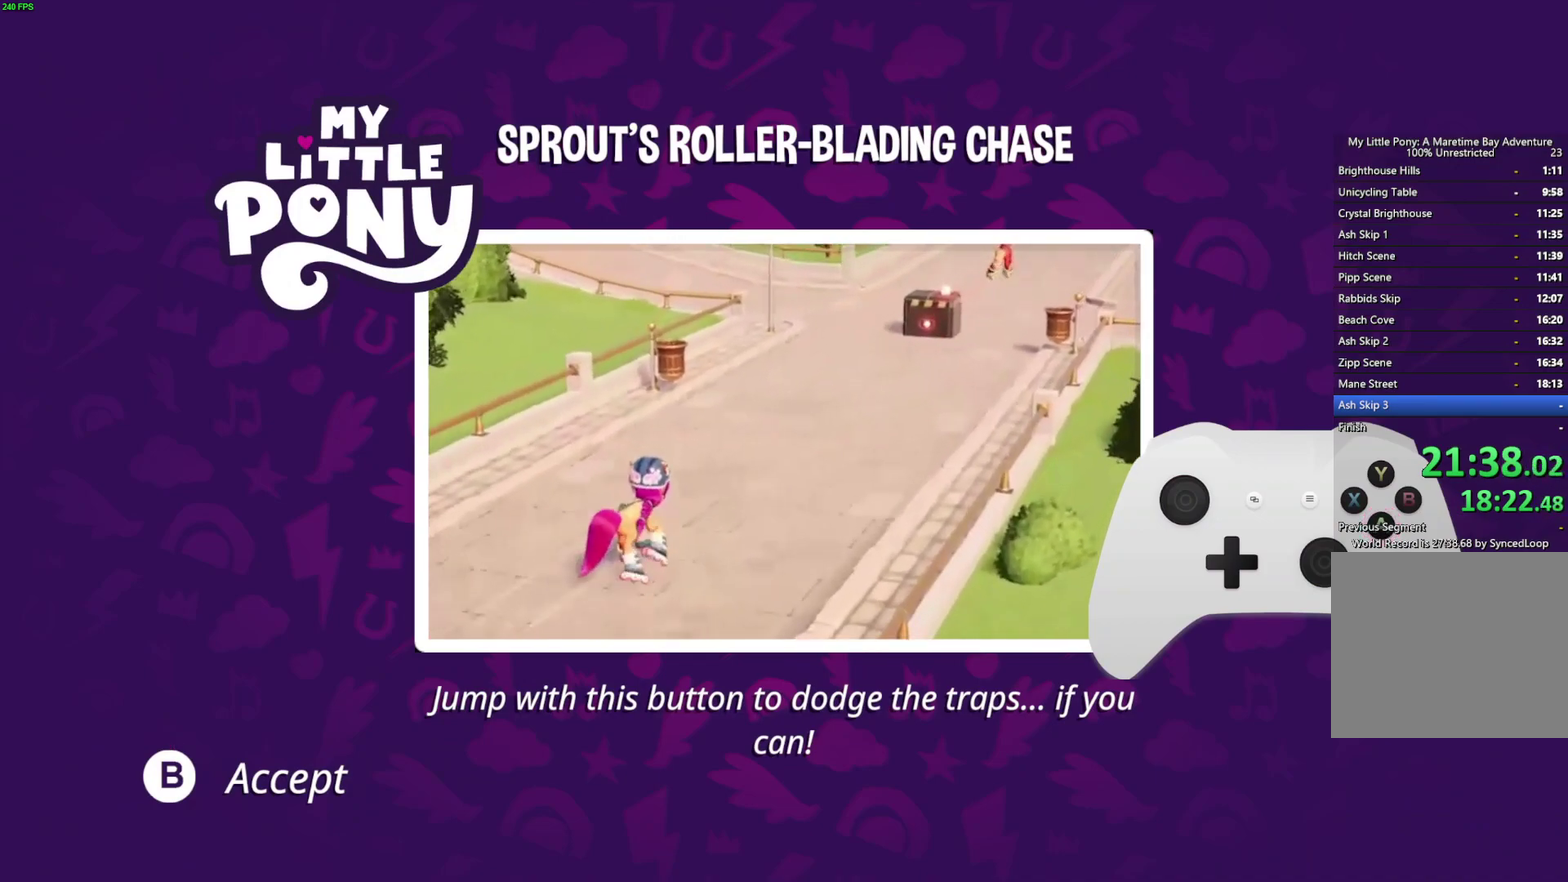
{"buttons": [], "left_stick": "center", "right_stick": "center", "events": []}
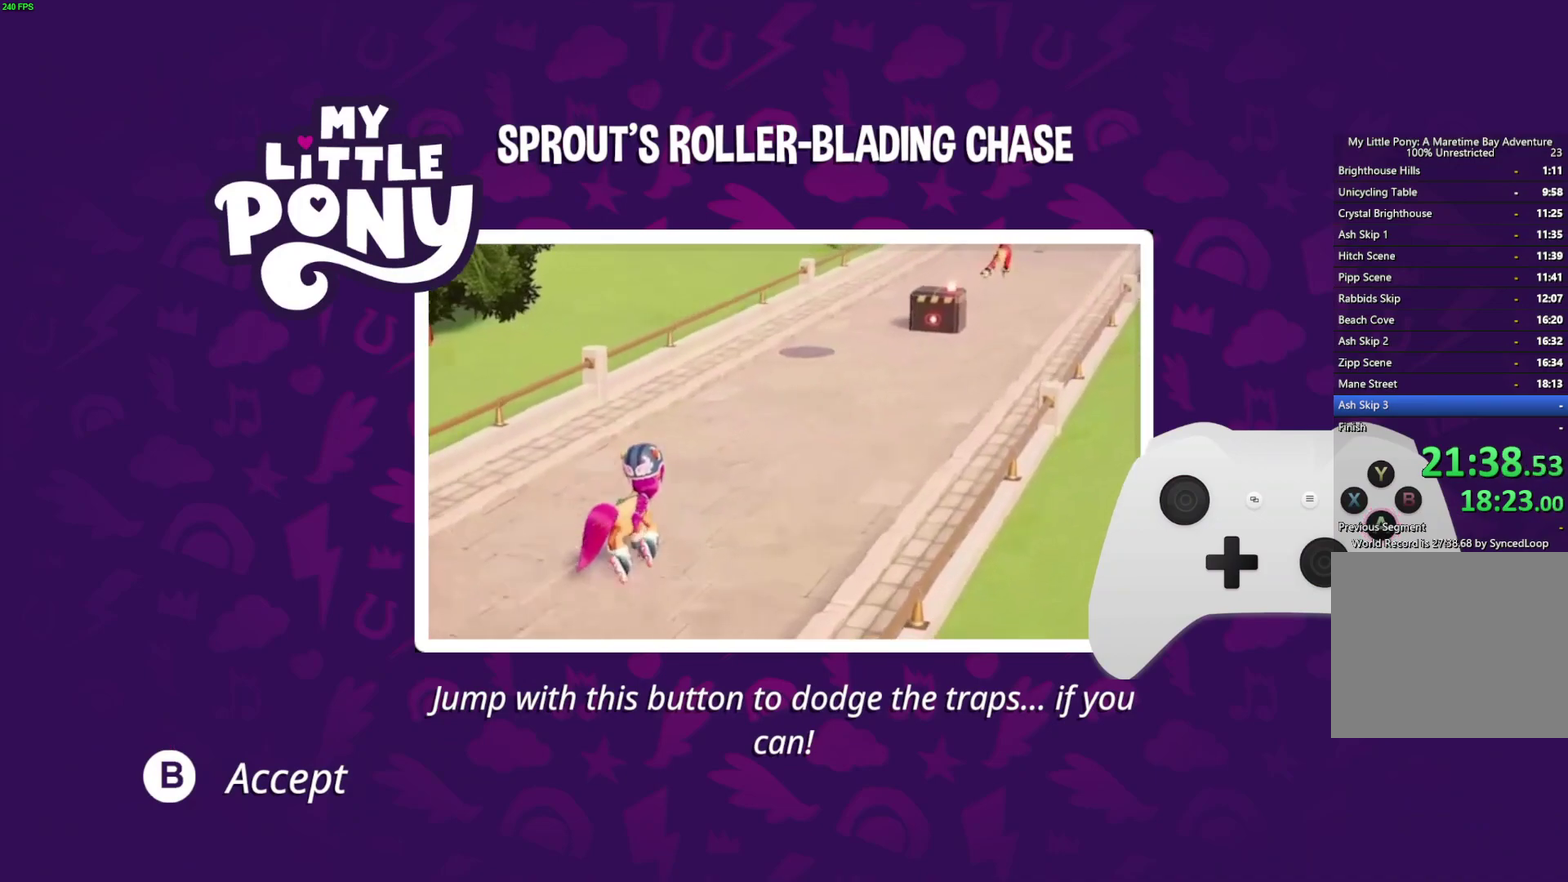
{"buttons": [], "left_stick": "center", "right_stick": "center", "events": []}
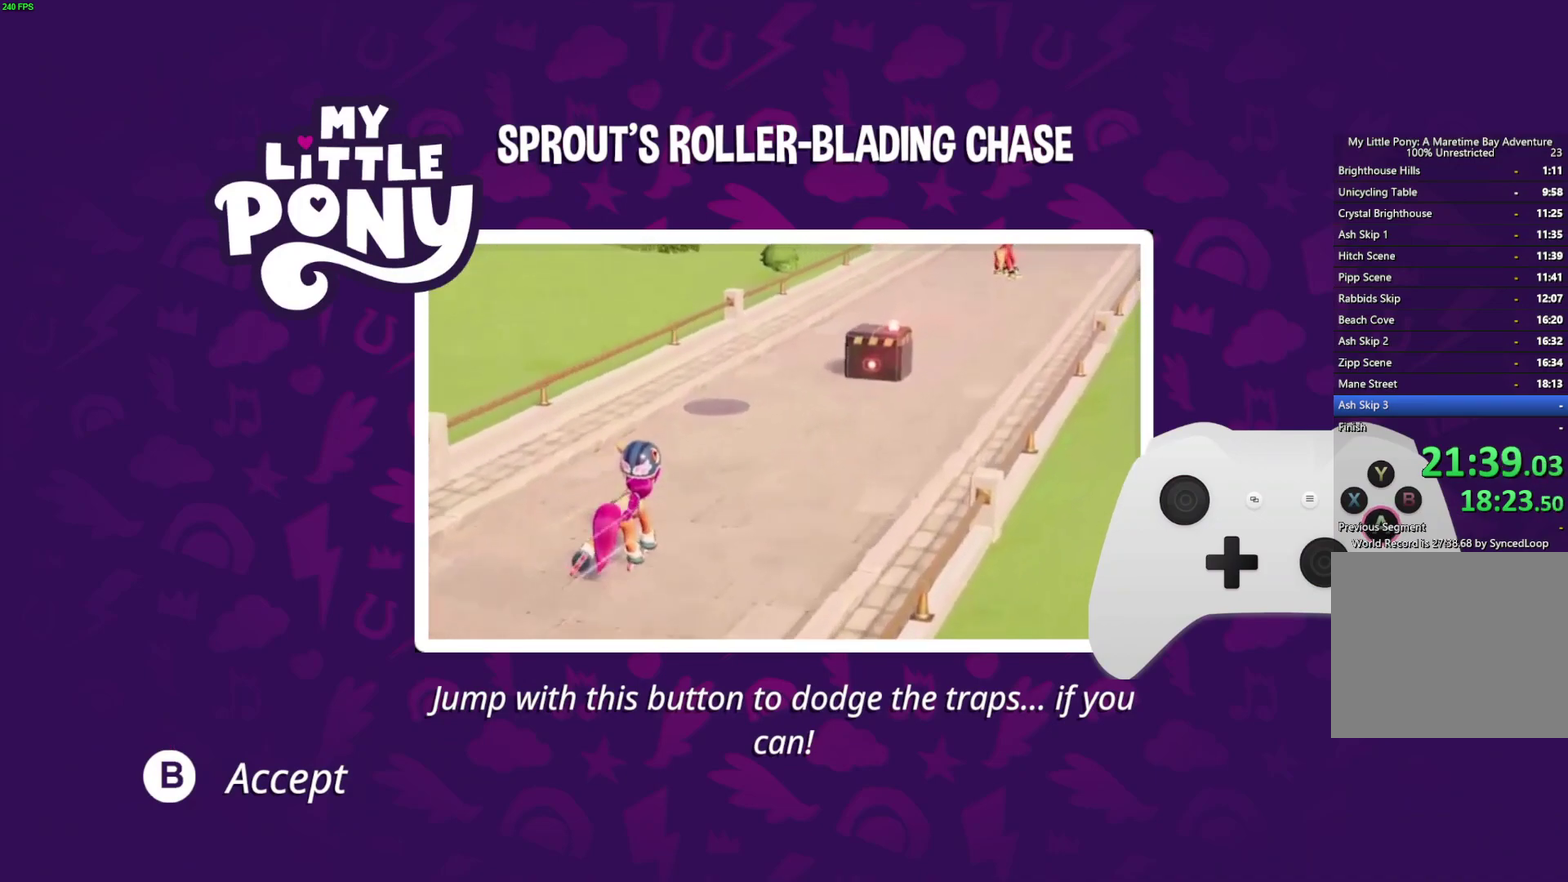
{"buttons": ["B"], "left_stick": "center", "right_stick": "center", "events": [[133, "B", "down"], [317, "B", "up"], [367, "B", "down"]]}
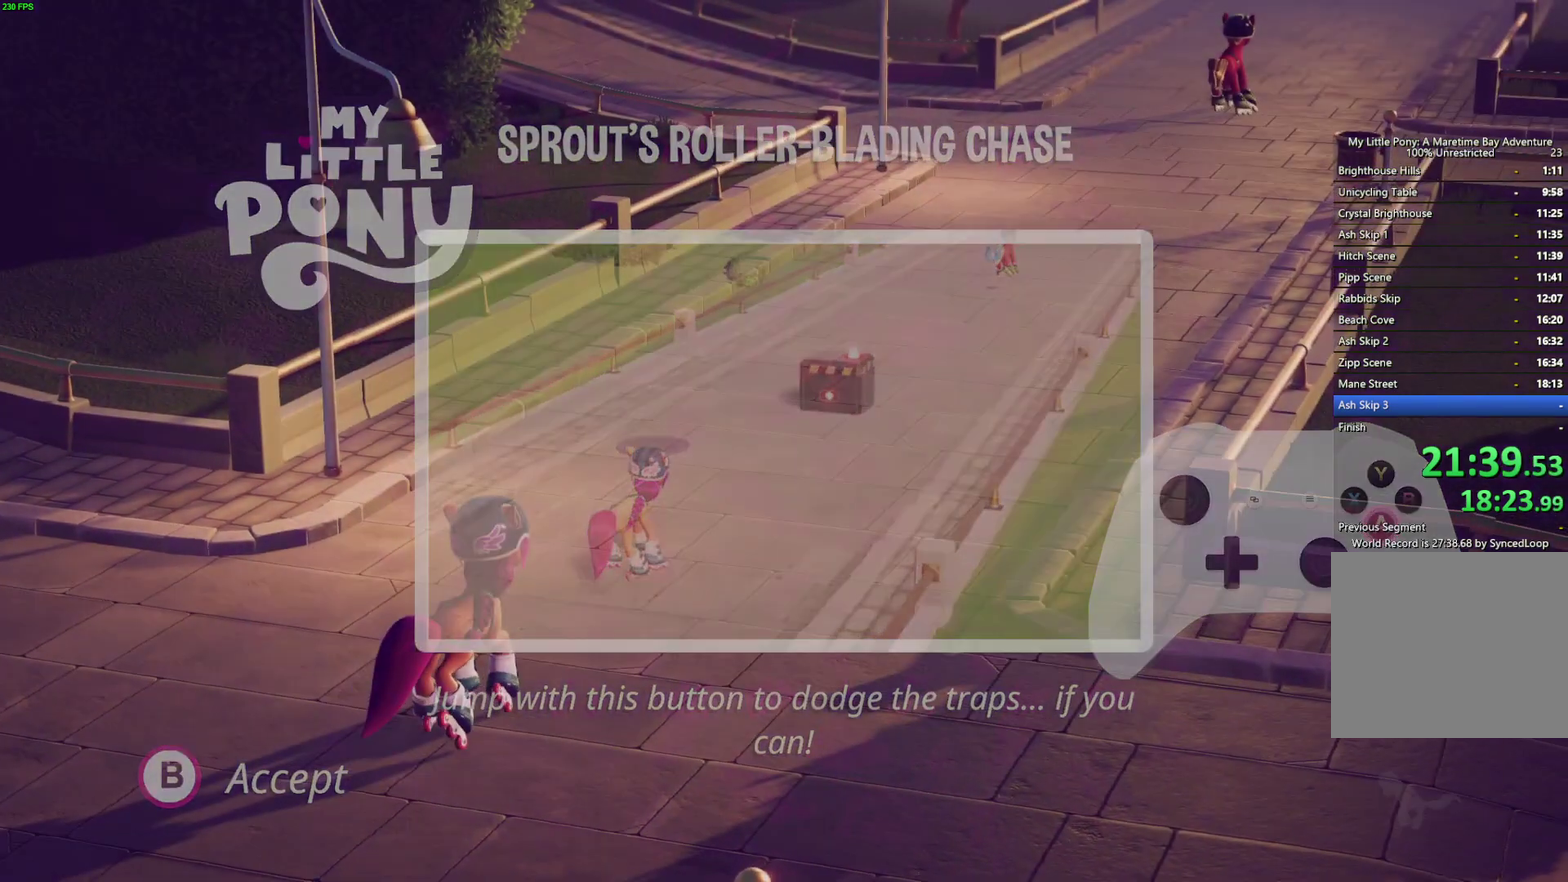
{"buttons": ["DPAD_UP"], "left_stick": "center", "right_stick": "center", "events": [[100, "START", "down"], [200, "START", "up"], [300, "B", "up"], [450, "DPAD_UP", "down"]]}
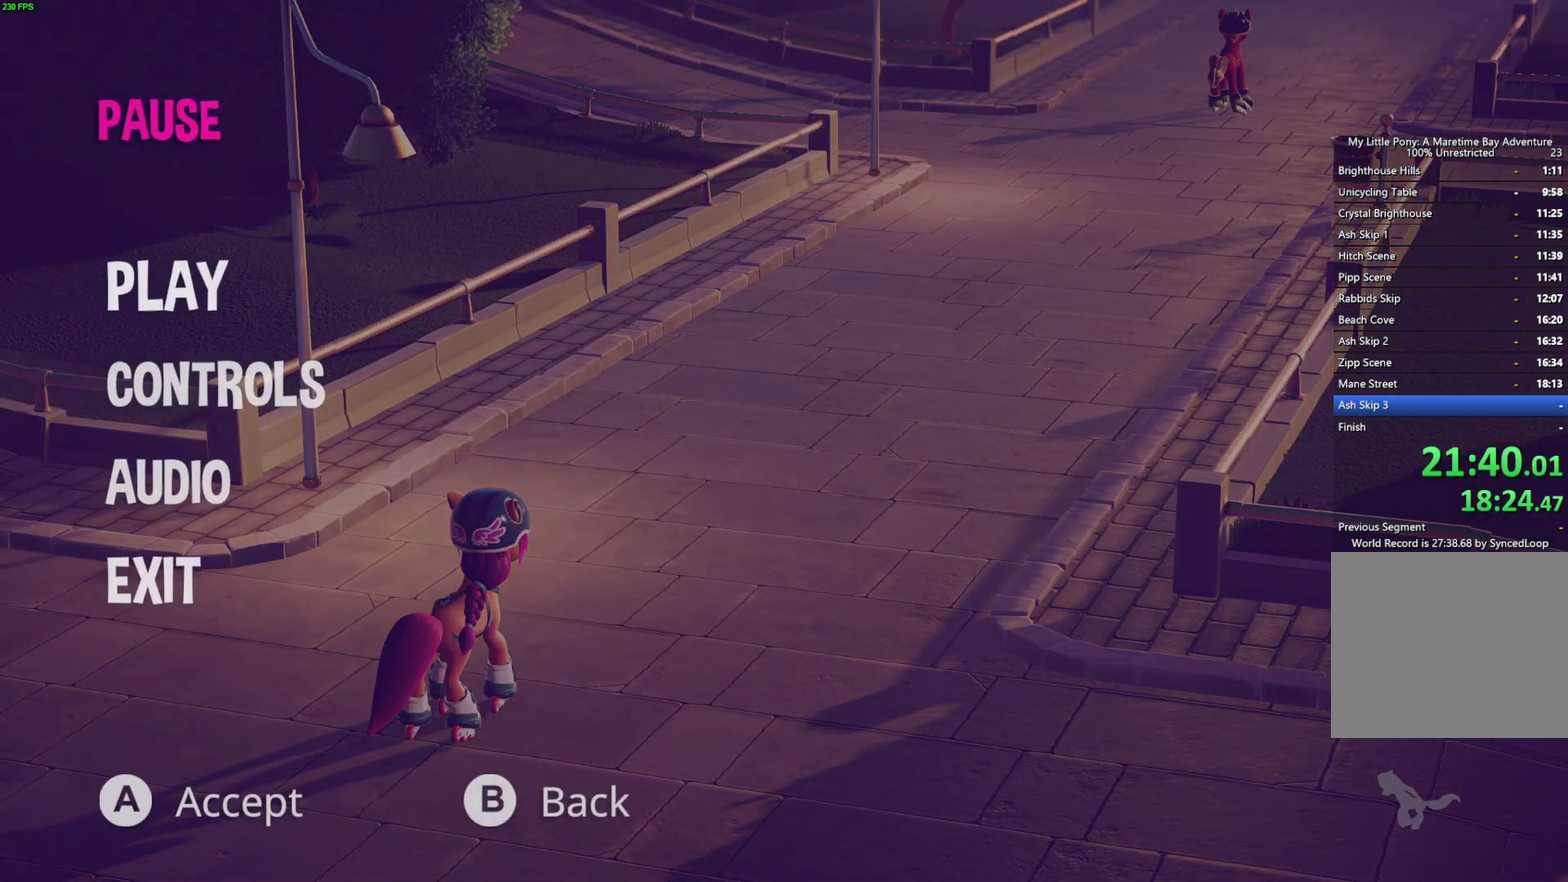
{"buttons": ["A"], "left_stick": "center", "right_stick": "center", "events": [[50, "DPAD_UP", "up"], [67, "A", "down"], [167, "A", "up"], [217, "A", "down"], [283, "A", "up"], [333, "A", "down"], [400, "A", "up"], [467, "A", "down"]]}
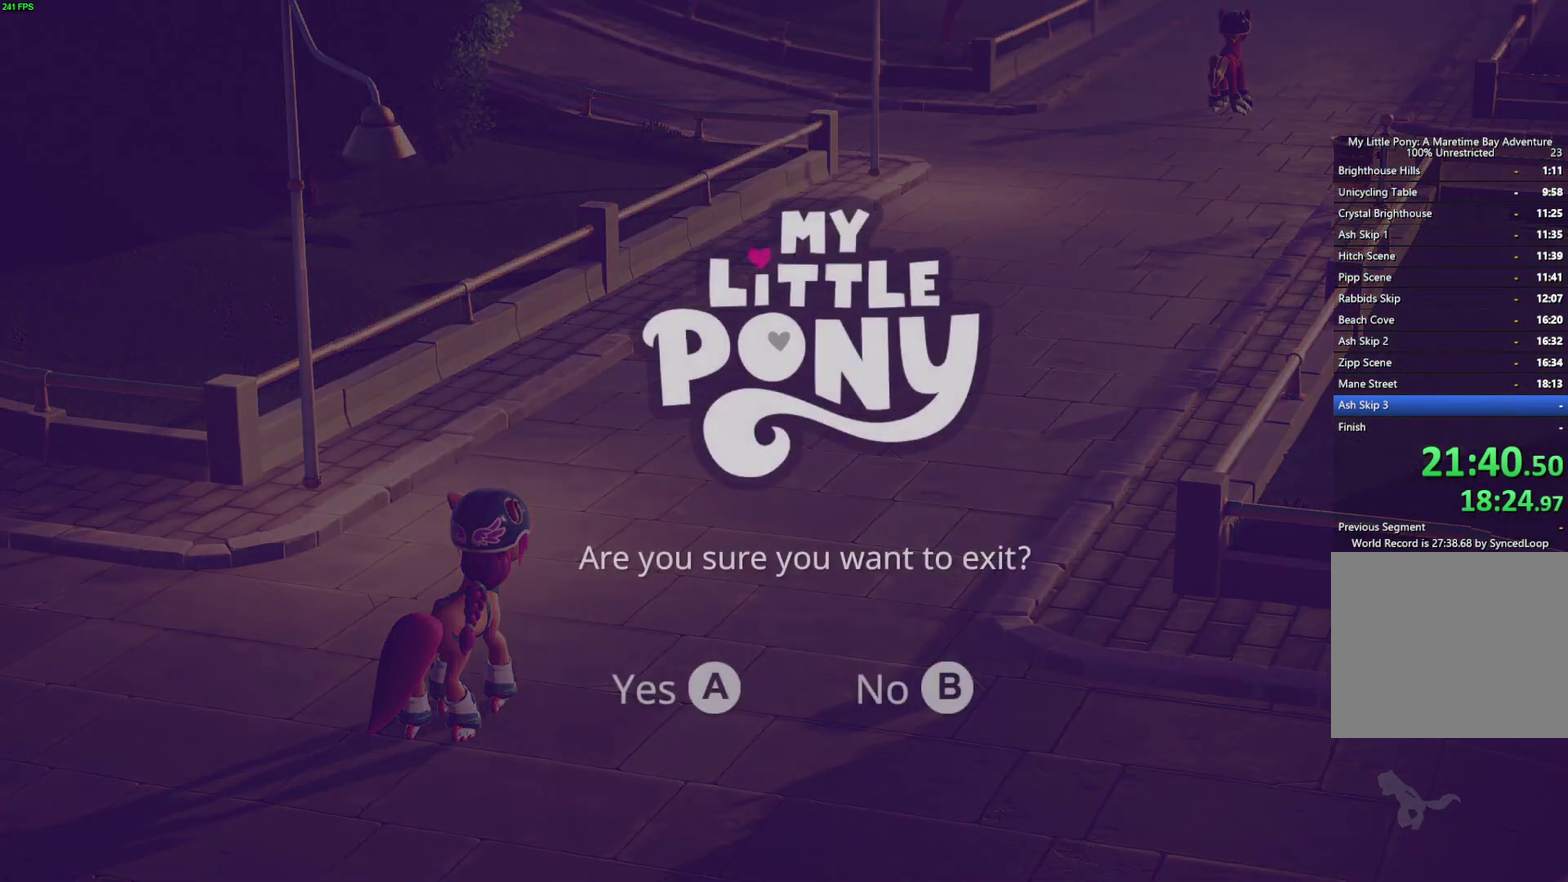
{"buttons": [], "left_stick": "center", "right_stick": "center", "events": [[17, "A", "up"], [67, "A", "down"], [333, "A", "up"]]}
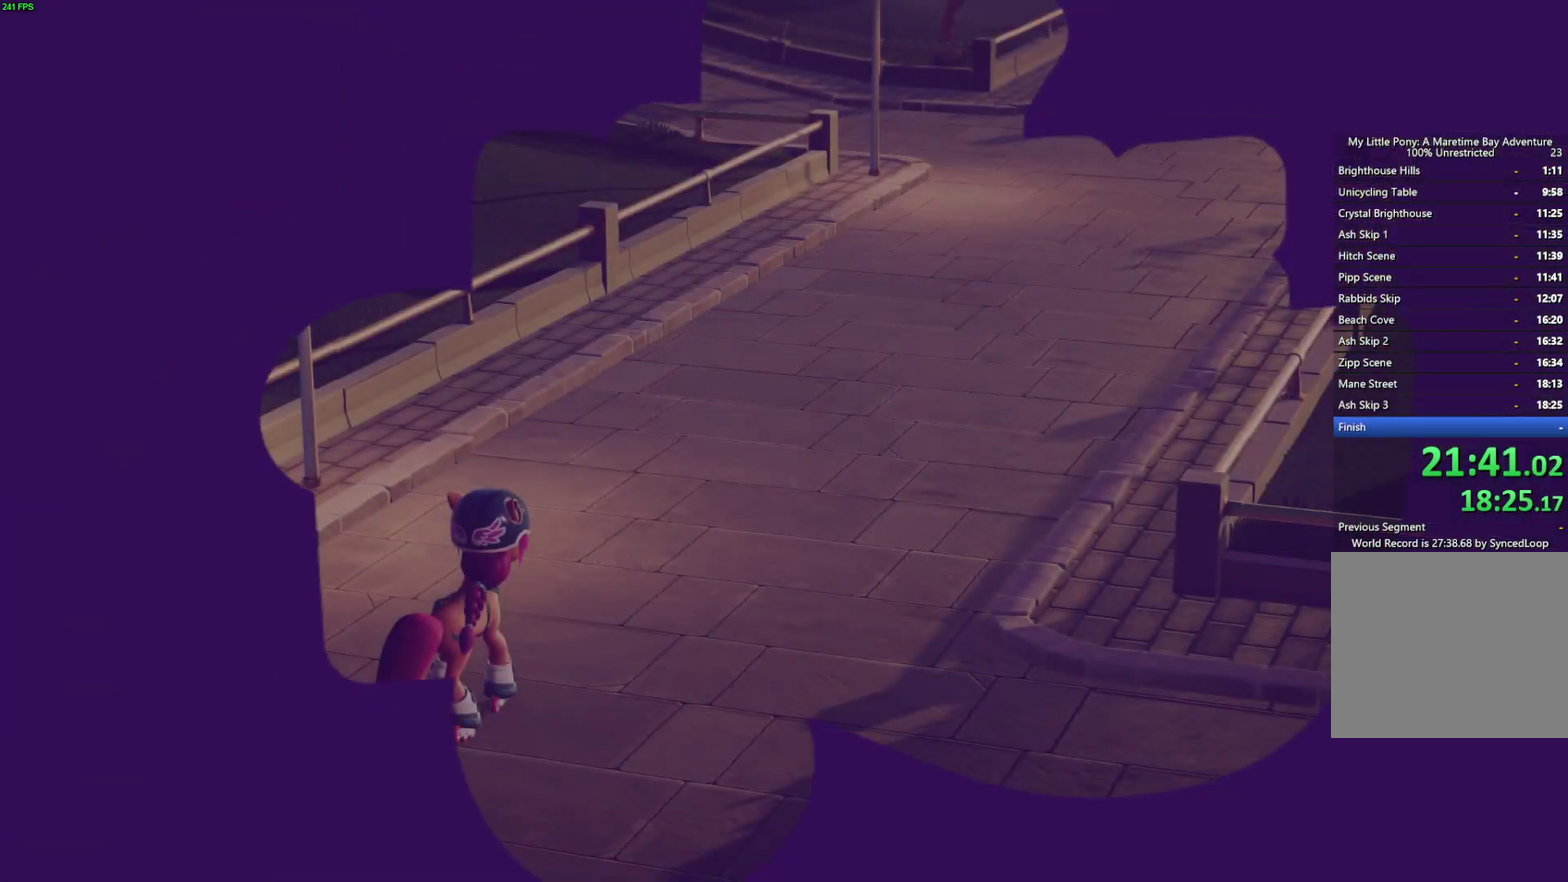
{"buttons": [], "left_stick": "center", "right_stick": "center", "events": []}
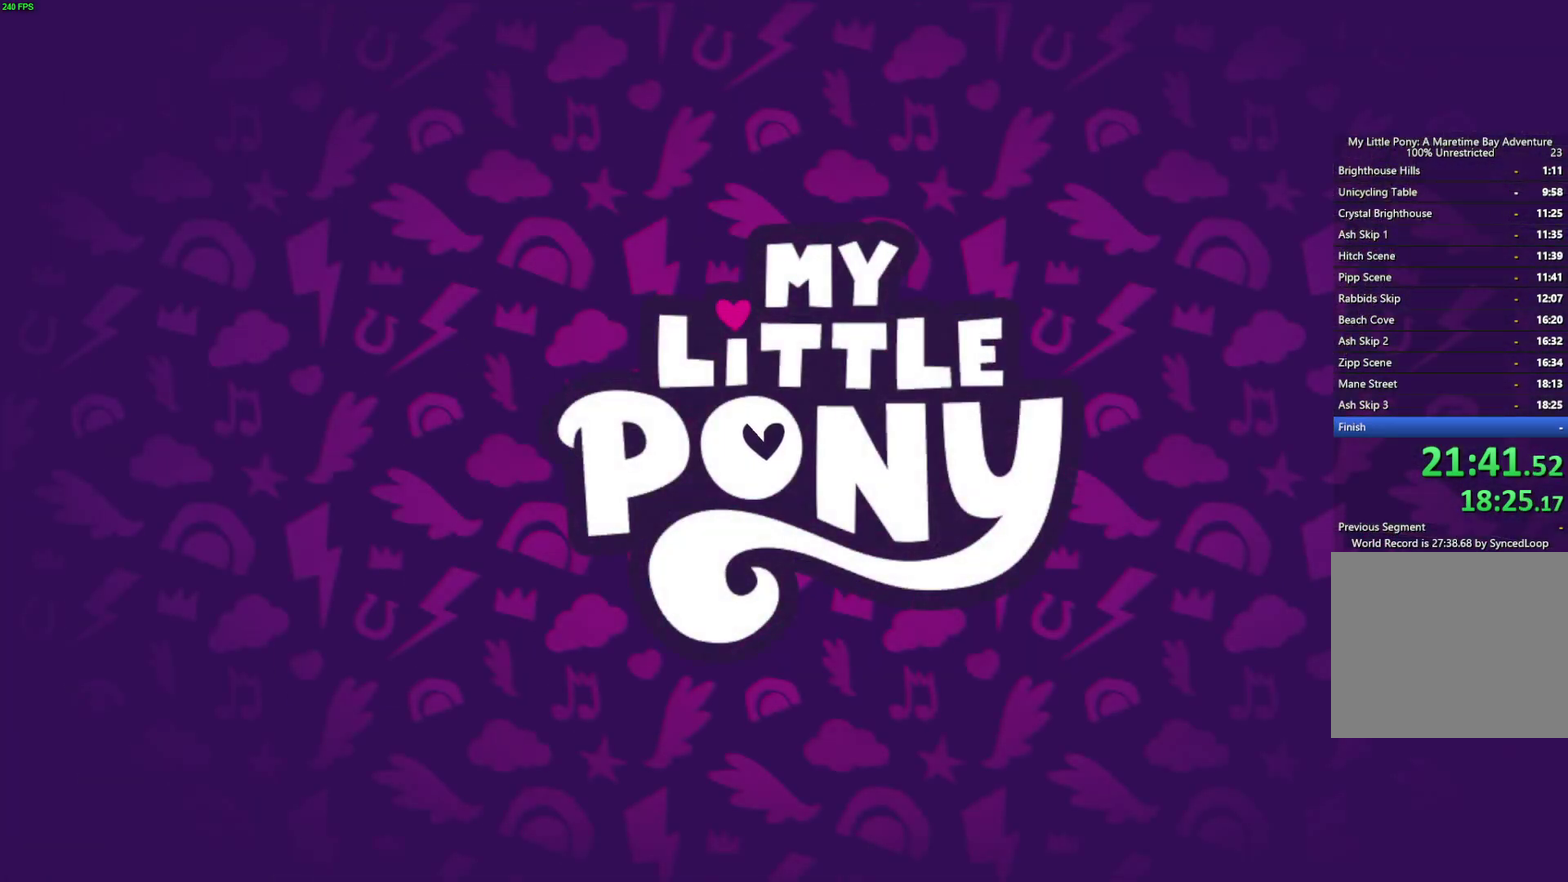
{"buttons": [], "left_stick": "center", "right_stick": "center", "events": []}
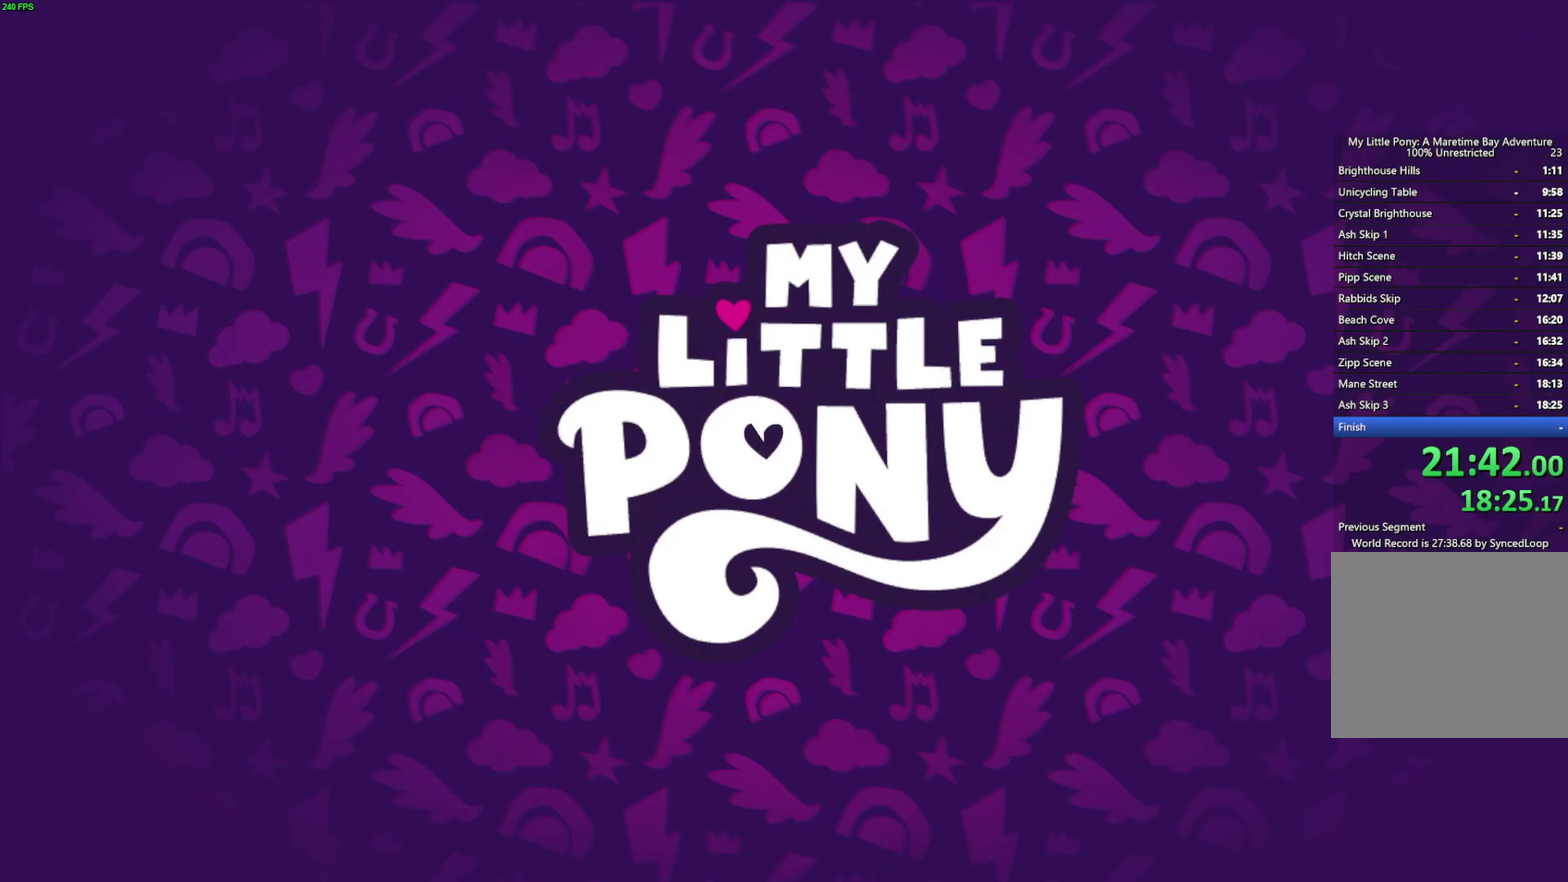
{"buttons": ["B"], "left_stick": "center", "right_stick": "center", "events": [[217, "B", "down"]]}
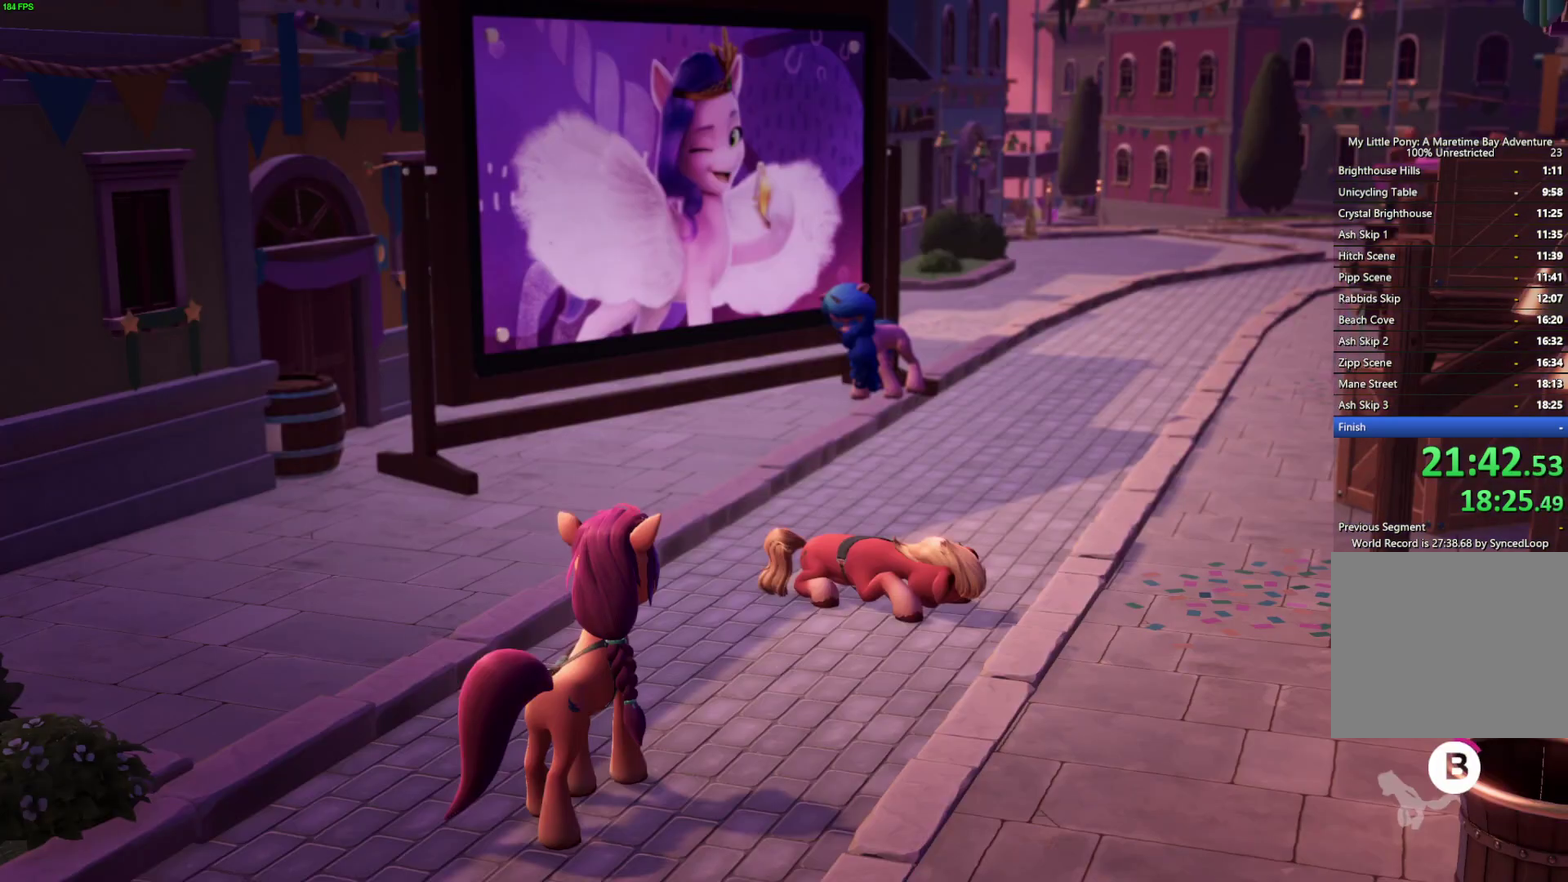
{"buttons": ["B"], "left_stick": "center", "right_stick": "center", "events": []}
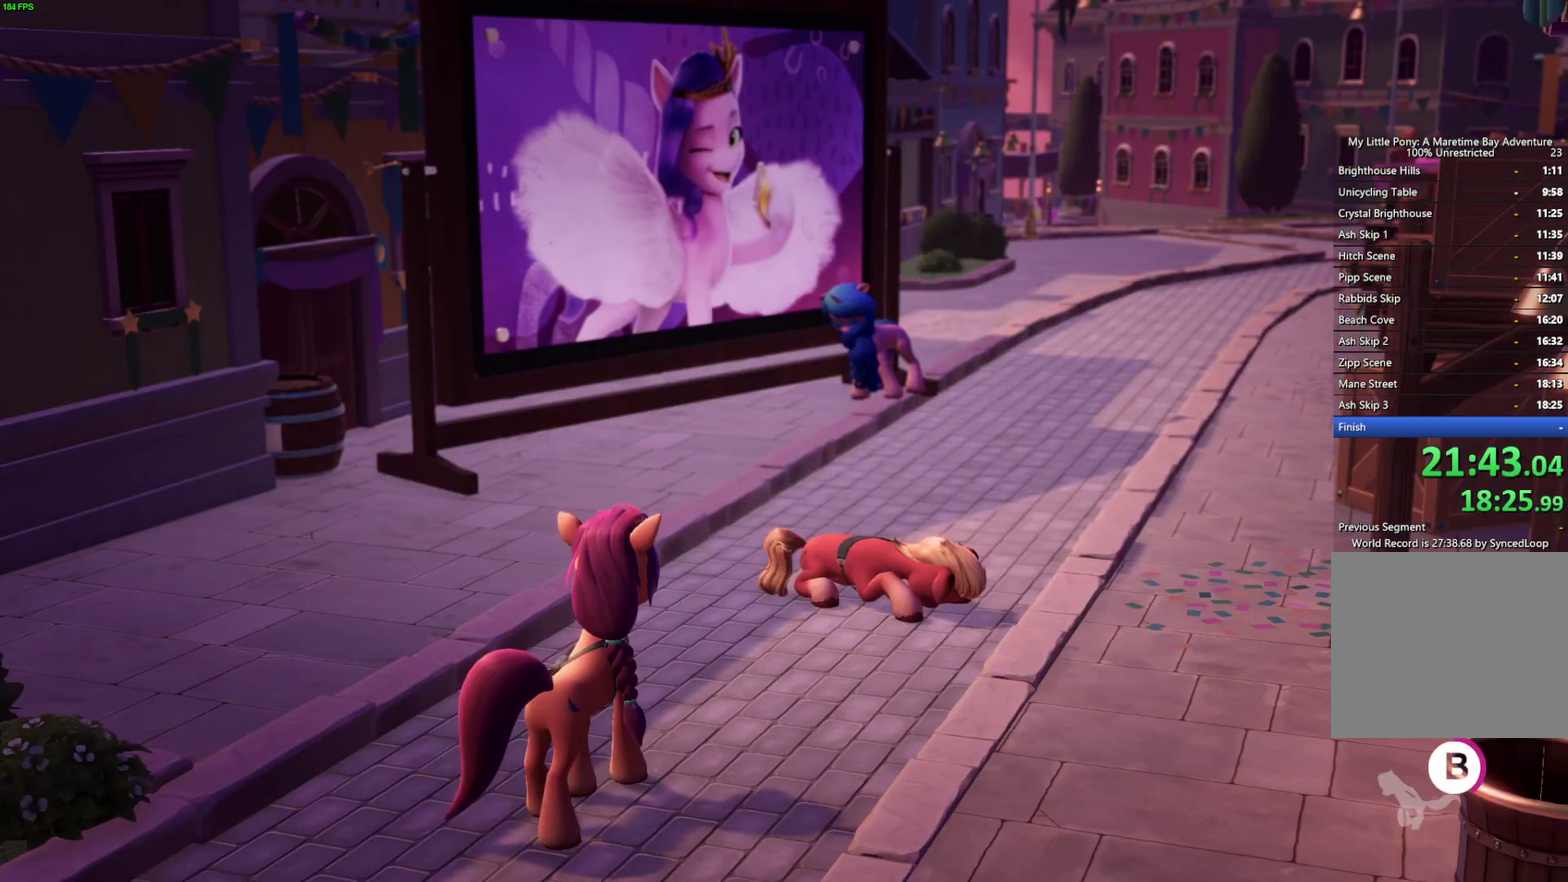
{"buttons": ["B"], "left_stick": "center", "right_stick": "center", "events": []}
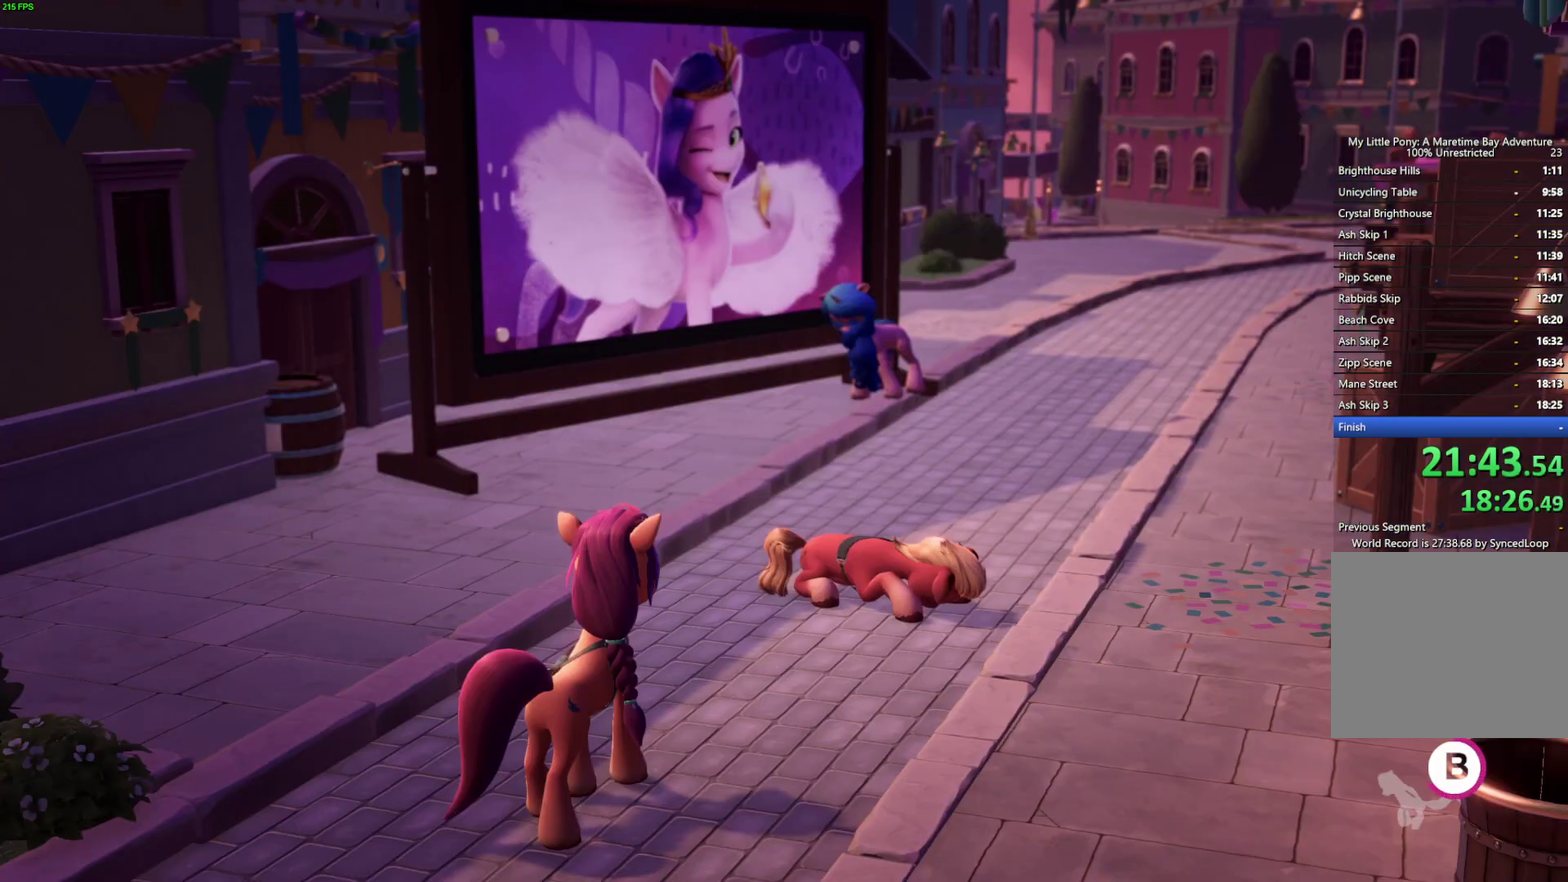
{"buttons": ["B"], "left_stick": "center", "right_stick": "center", "events": []}
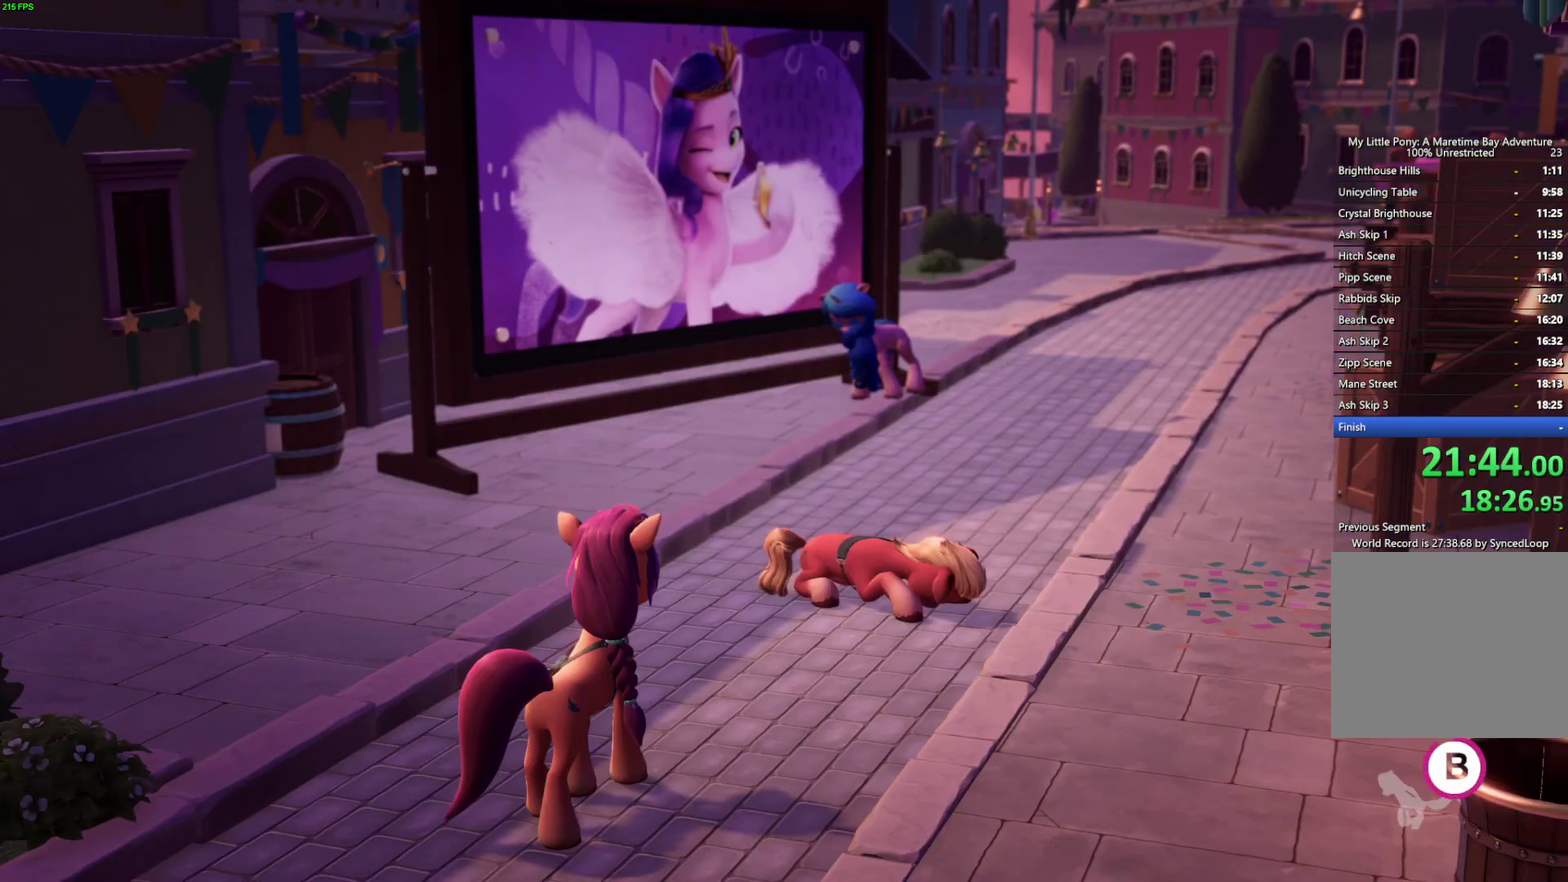
{"buttons": ["B"], "left_stick": "center", "right_stick": "center", "events": []}